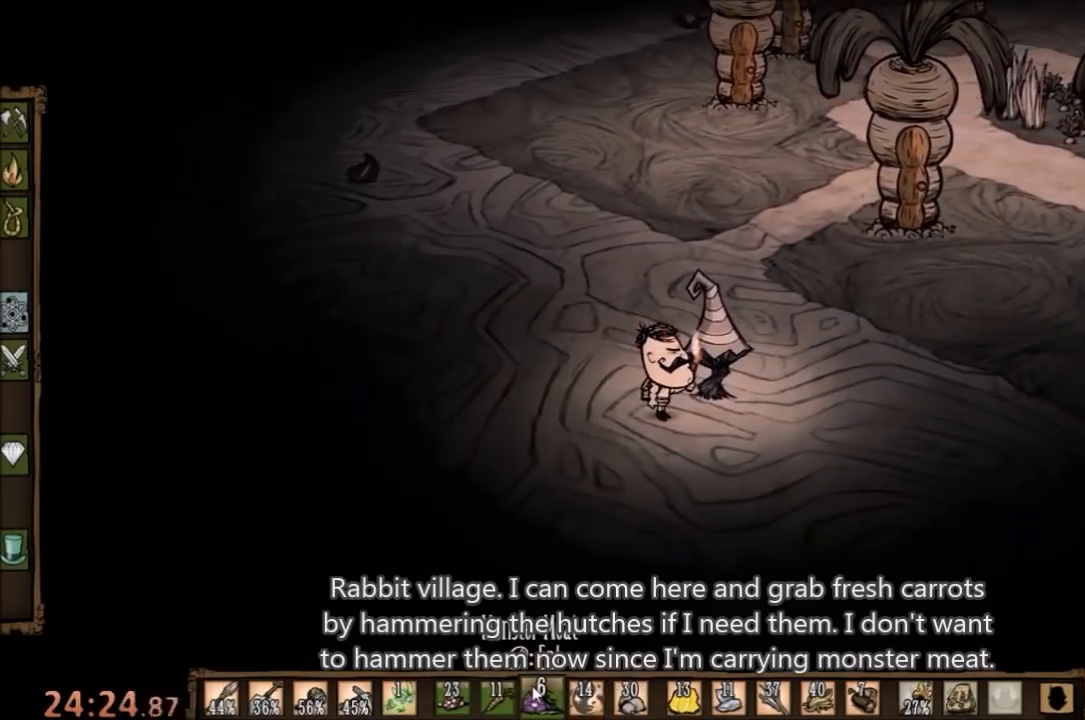
Gameplay with keyboard and mouse; each line is a JSON object with the keys and mouse buttons held at the frame after it. "events" lists presses ("down") and releases ("up") of "1", "2", "3", "4", "5", "a", "c", "ctrl", "d", "e", "f", "q", "r", "s", "shift", "space", "tab", "v", "w", "x", "z", "mouse_left" and "mouse_right" between this image and that frame as [ms after this image, input, new state], when the widget could be followed in between. "mouse_left", "mouse_right" = the "left", "right" buttons of the "mouse" list. No other keys are recorded. Mouse movement is not recorded.
{"keys": ["d", "shift"], "mouse": [], "events": [[133, "d", "down"], [400, "shift", "down"]]}
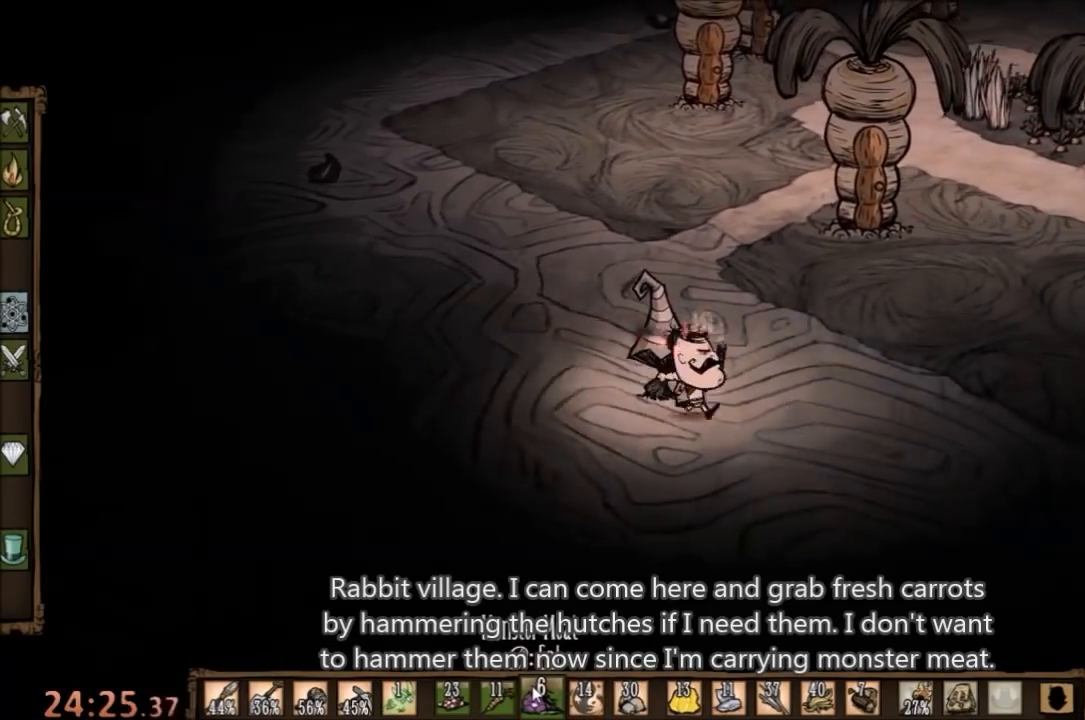
{"keys": ["d"], "mouse": [], "events": [[67, "shift", "up"], [300, "e", "down"], [400, "e", "up"]]}
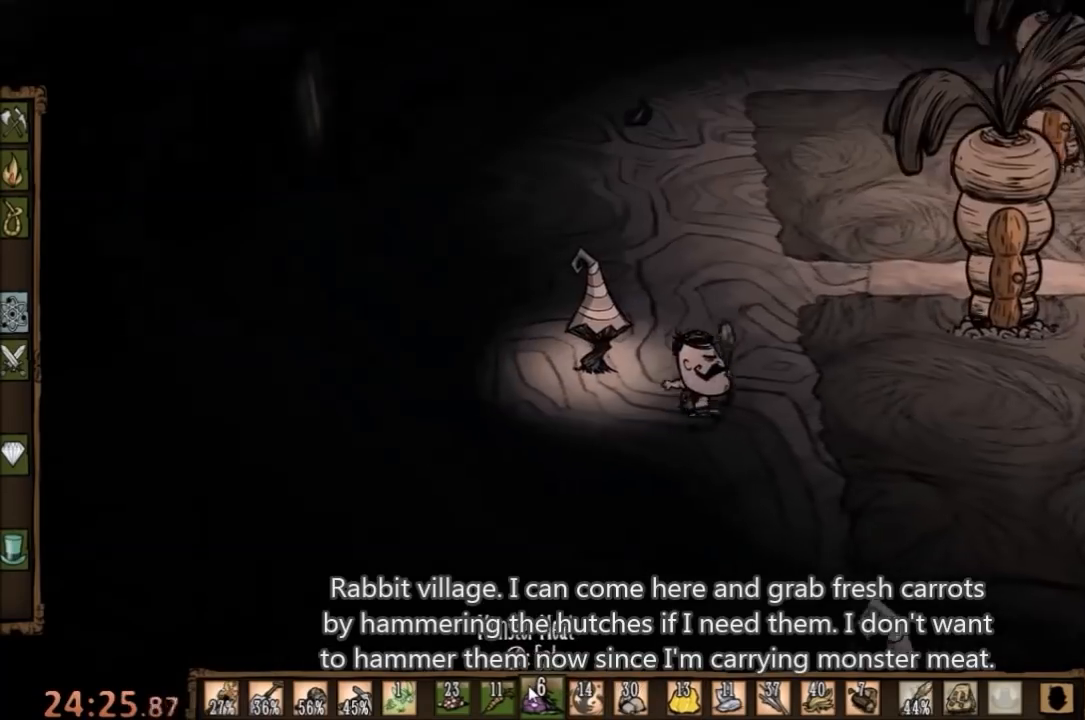
{"keys": ["d"], "mouse": [], "events": []}
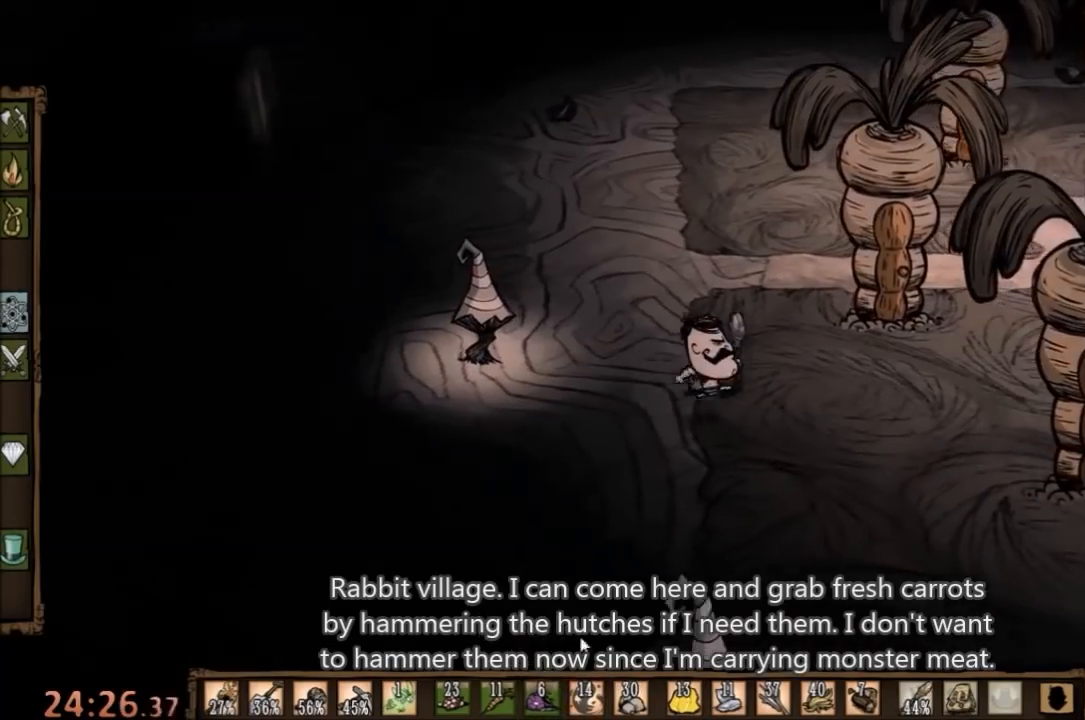
{"keys": ["d"], "mouse": [], "events": []}
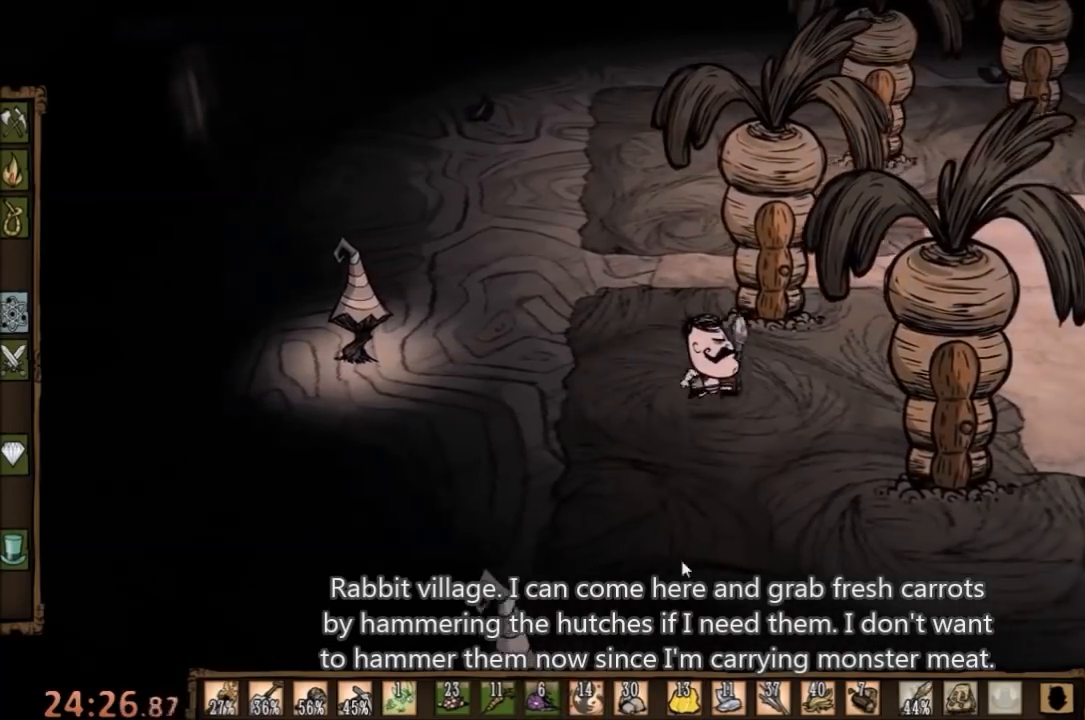
{"keys": ["d"], "mouse": [], "events": []}
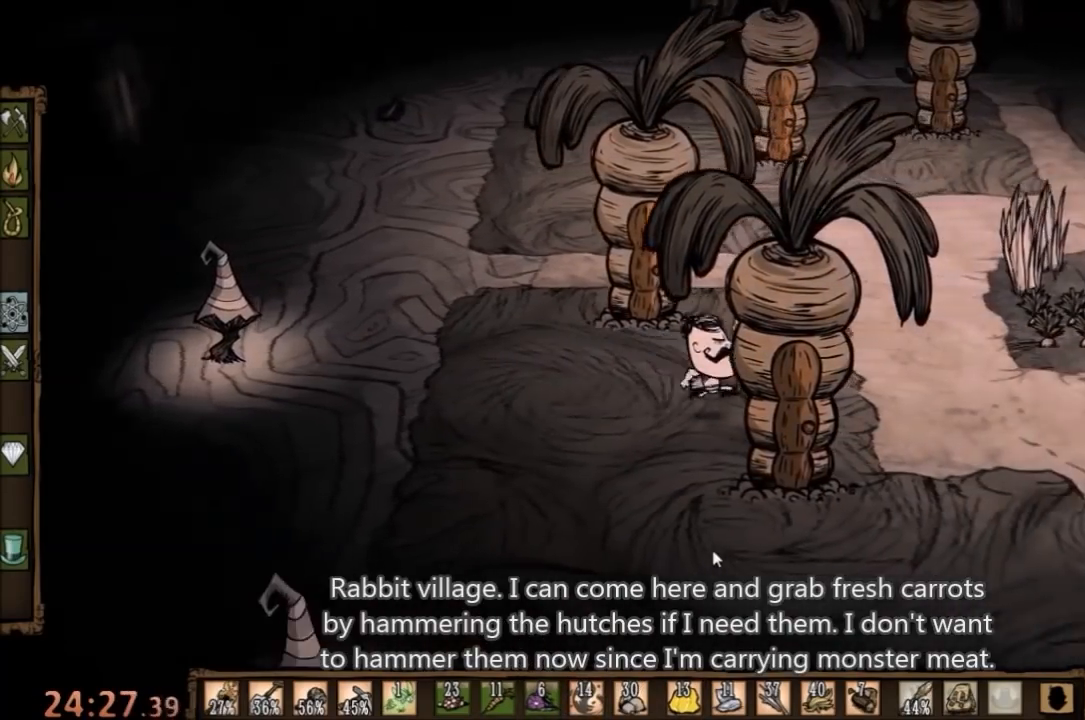
{"keys": ["d"], "mouse": [], "events": []}
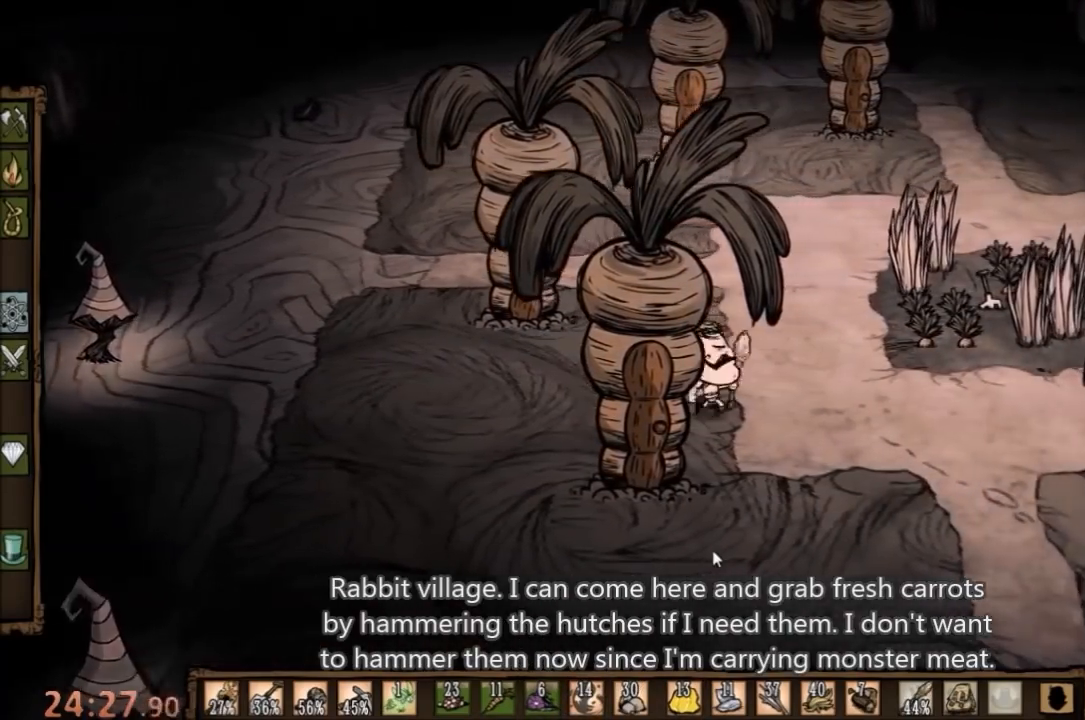
{"keys": ["d", "w"], "mouse": [], "events": [[267, "w", "down"]]}
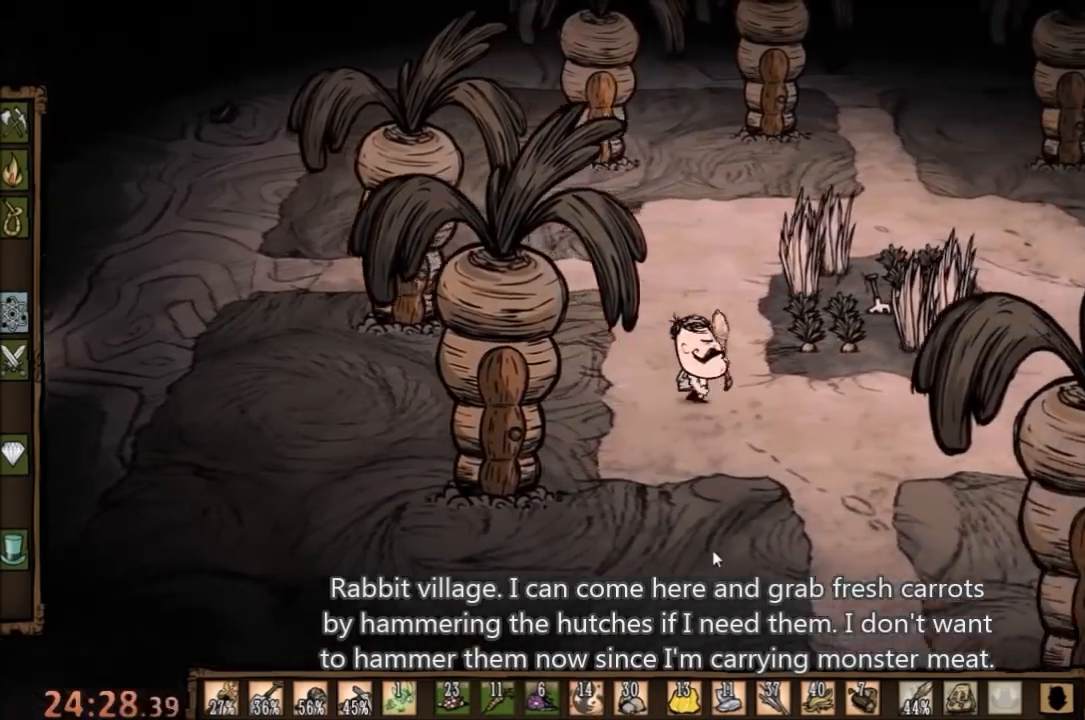
{"keys": ["f"], "mouse": [], "events": [[467, "d", "up"], [500, "f", "down"], [500, "w", "up"]]}
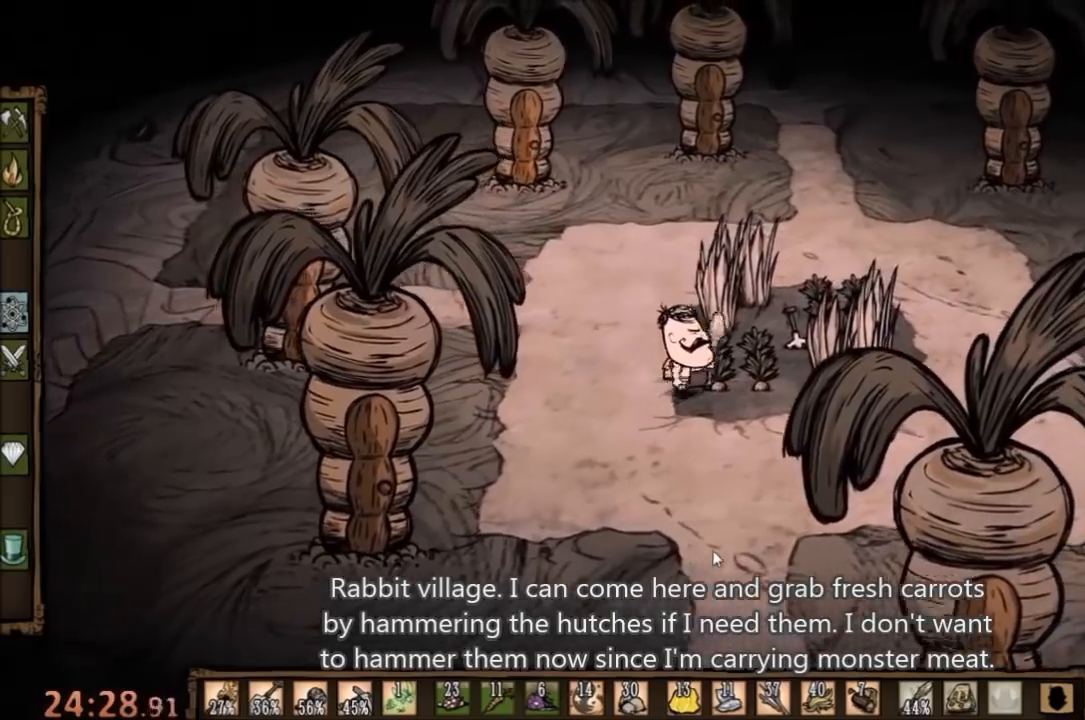
{"keys": ["f"], "mouse": [], "events": [[333, "e", "down"], [467, "e", "up"]]}
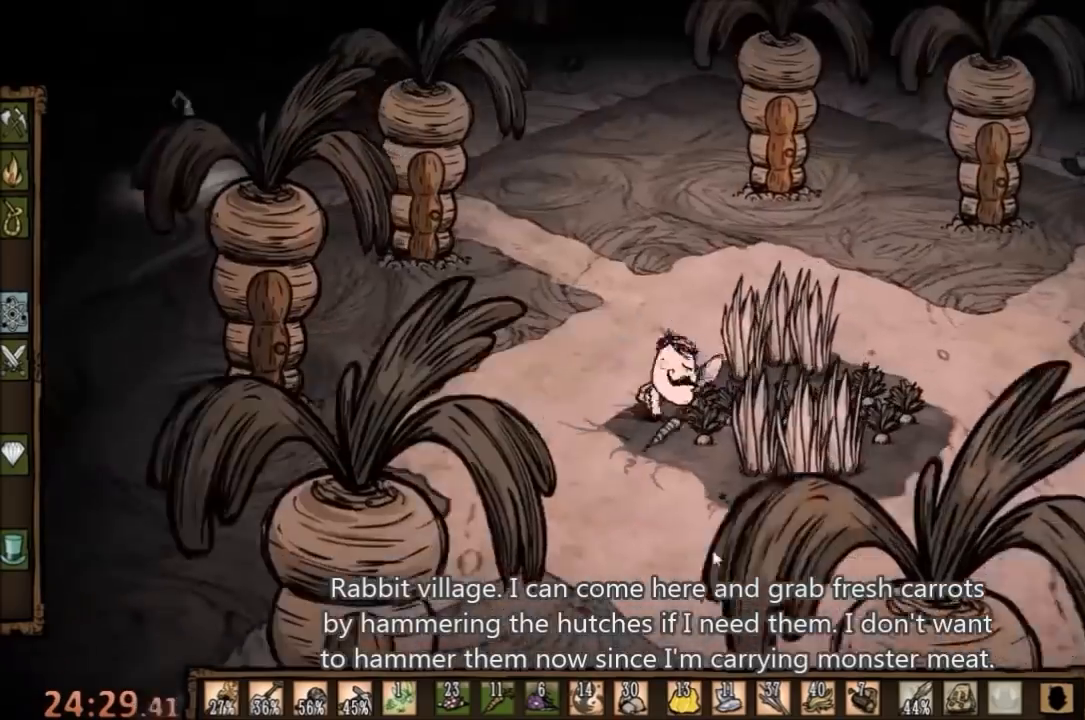
{"keys": ["f"], "mouse": [], "events": []}
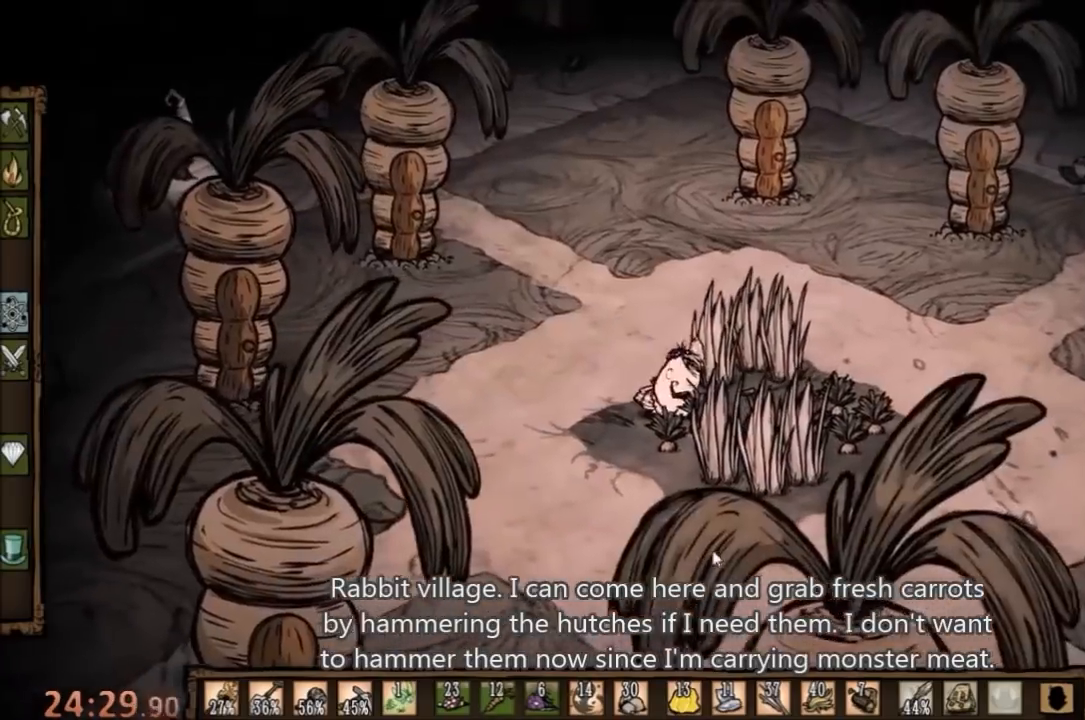
{"keys": ["f"], "mouse": [], "events": []}
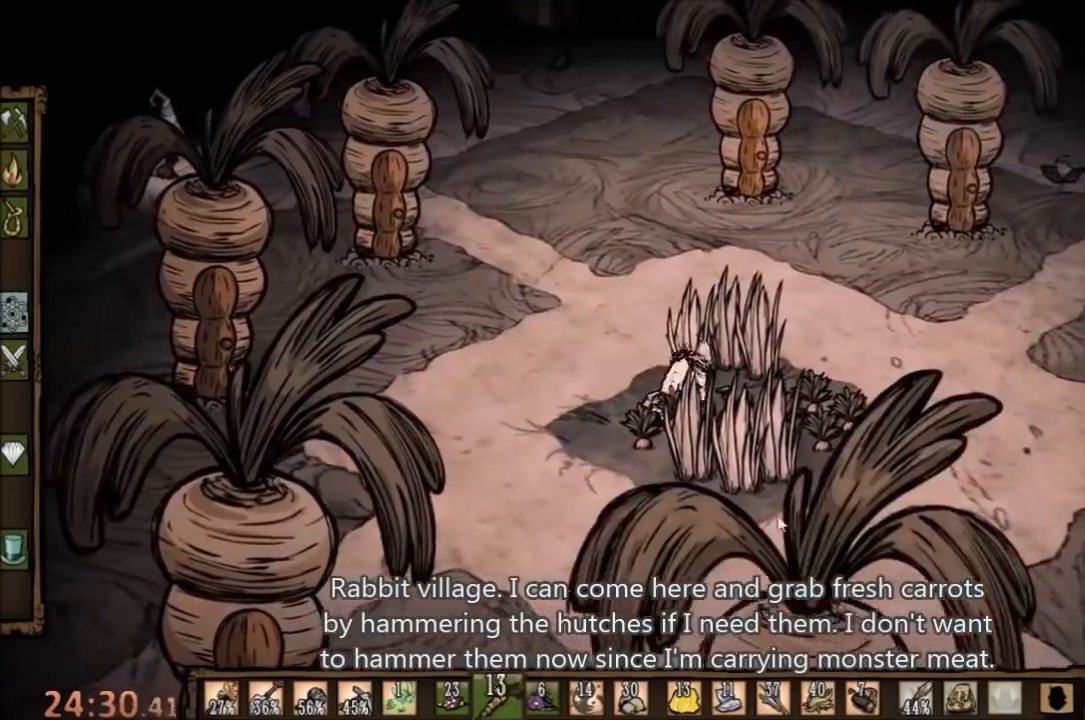
{"keys": ["f"], "mouse": [], "events": []}
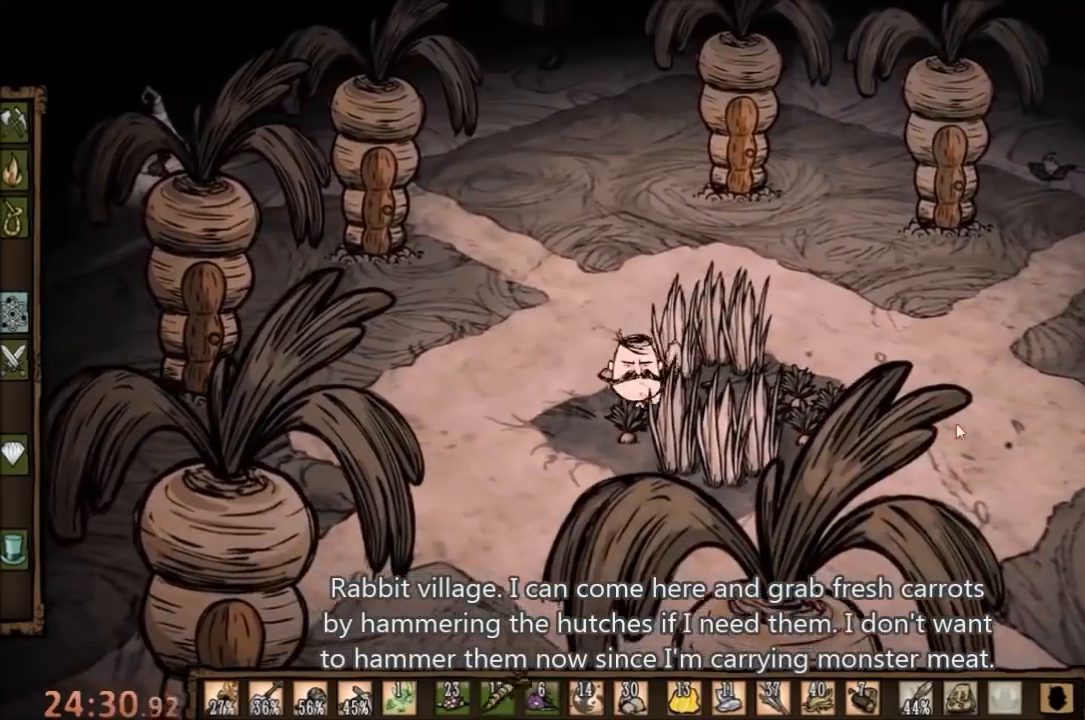
{"keys": [], "mouse": [], "events": [[233, "f", "up"], [433, "mouse_left", "down"], [467, "mouse_left", "up"]]}
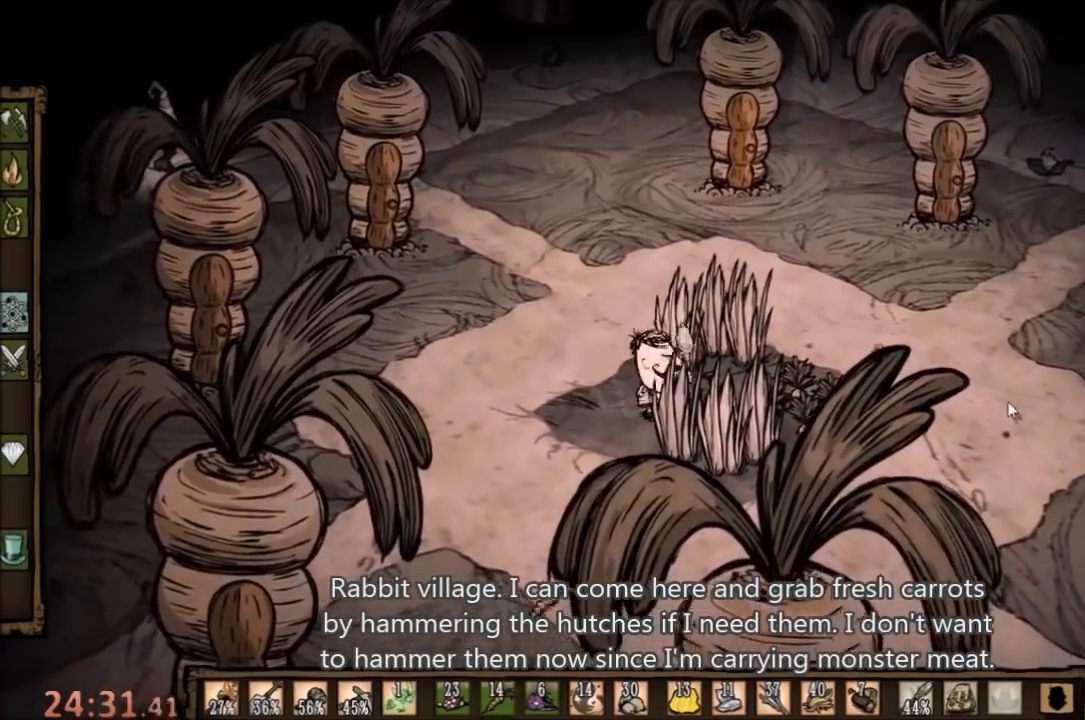
{"keys": [], "mouse": [], "events": [[33, "mouse_left", "down"], [100, "mouse_left", "up"]]}
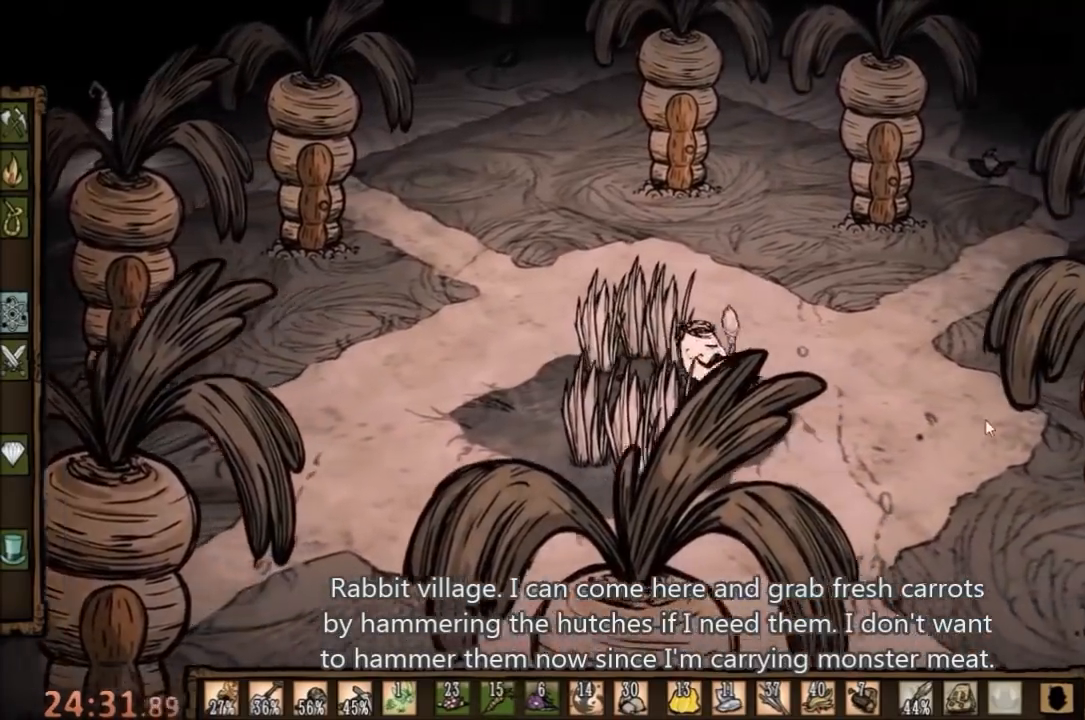
{"keys": ["f"], "mouse": [], "events": [[167, "f", "down"]]}
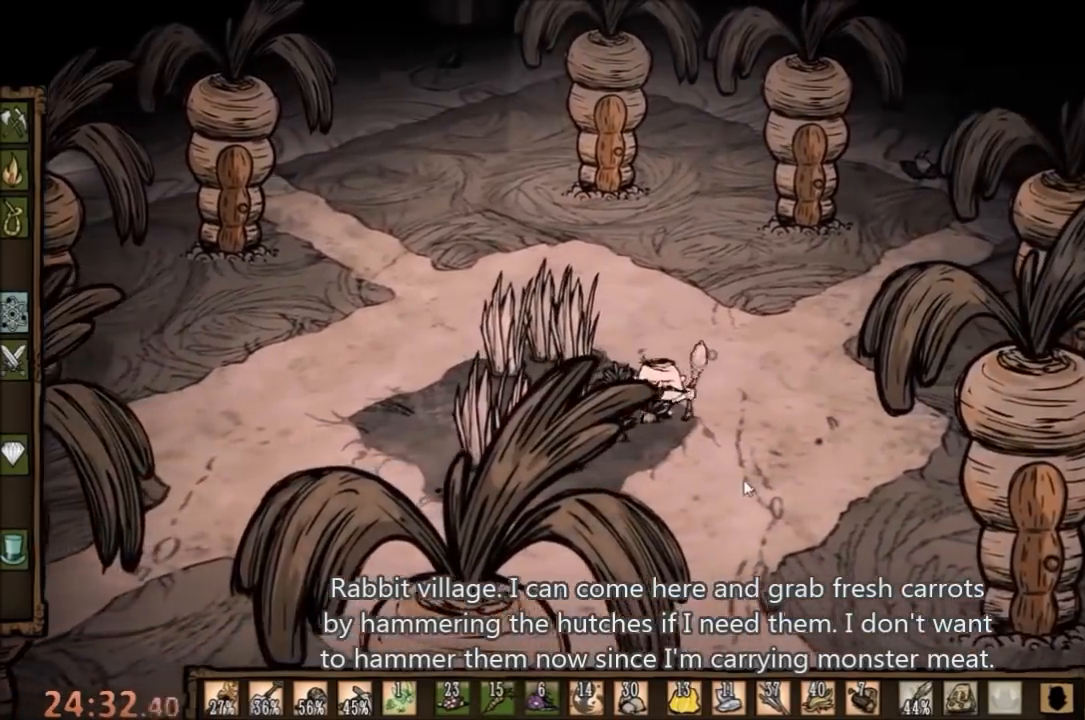
{"keys": ["f"], "mouse": [], "events": []}
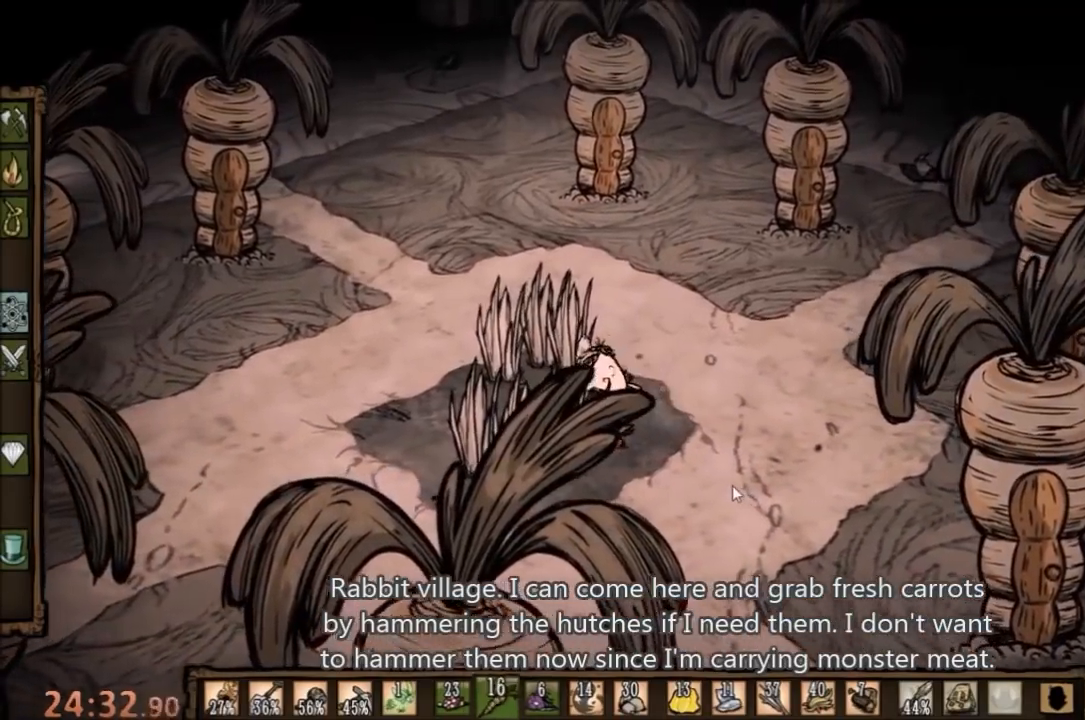
{"keys": ["f"], "mouse": [], "events": []}
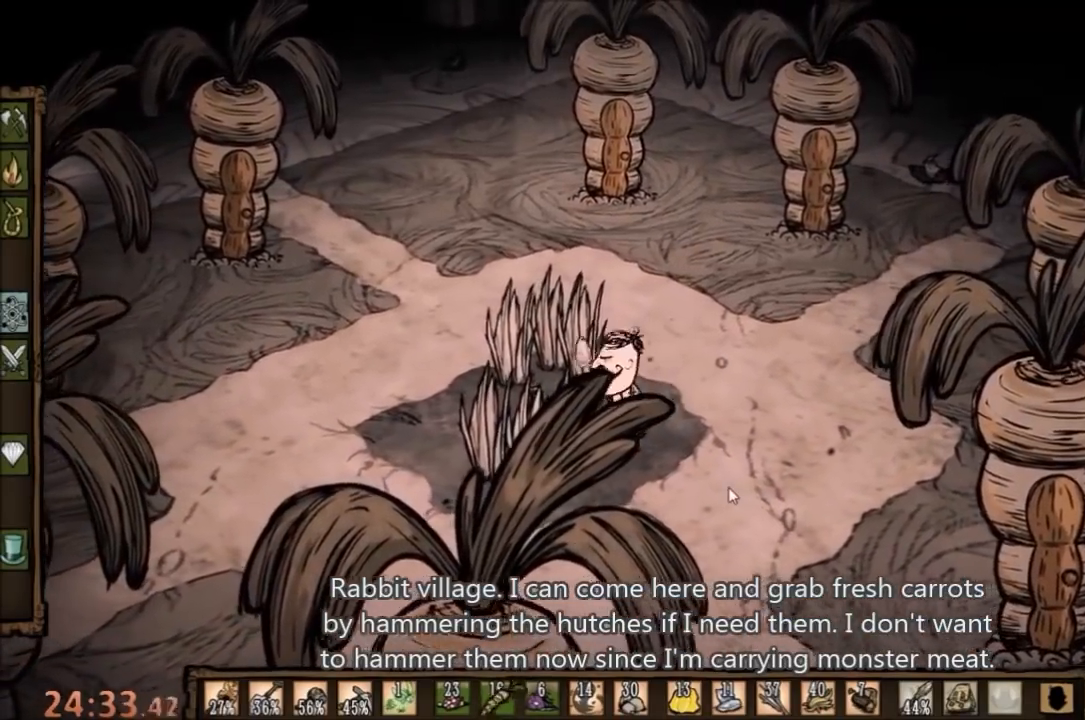
{"keys": ["f"], "mouse": [], "events": []}
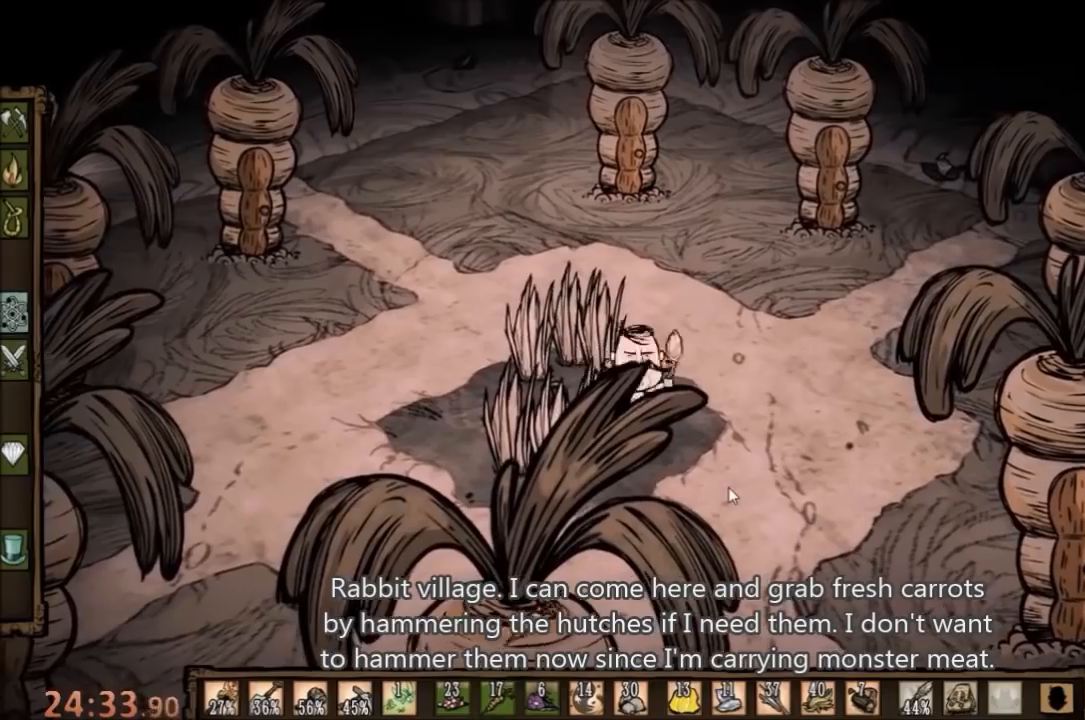
{"keys": [], "mouse": [], "events": [[500, "f", "up"]]}
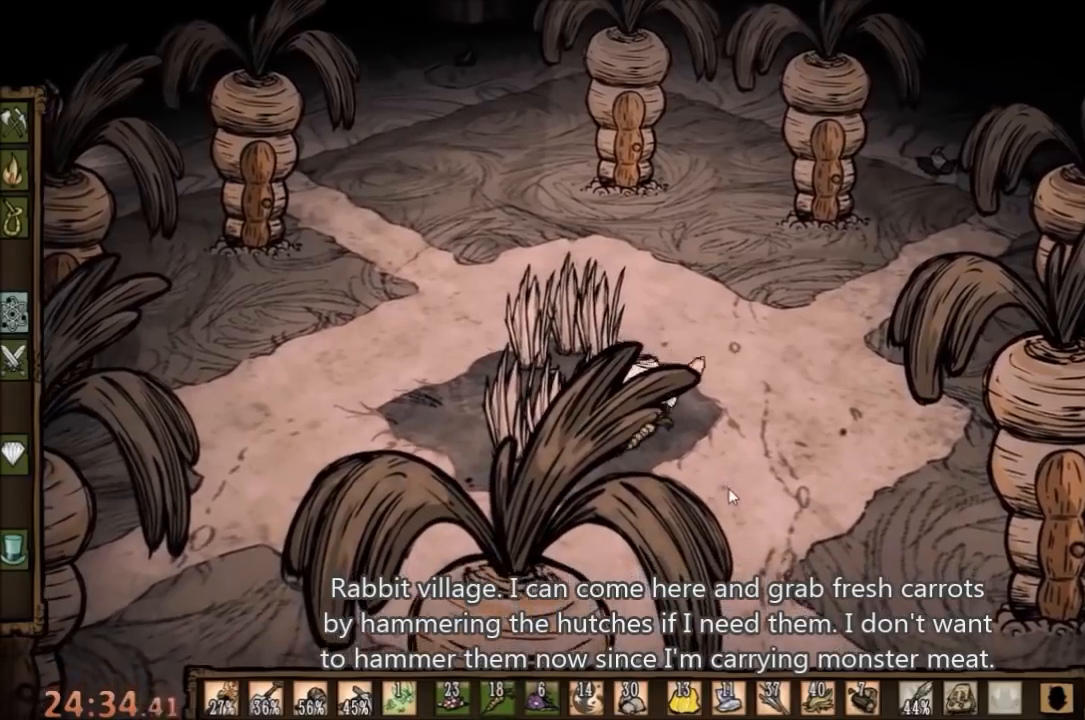
{"keys": ["w"], "mouse": [], "events": [[33, "w", "down"]]}
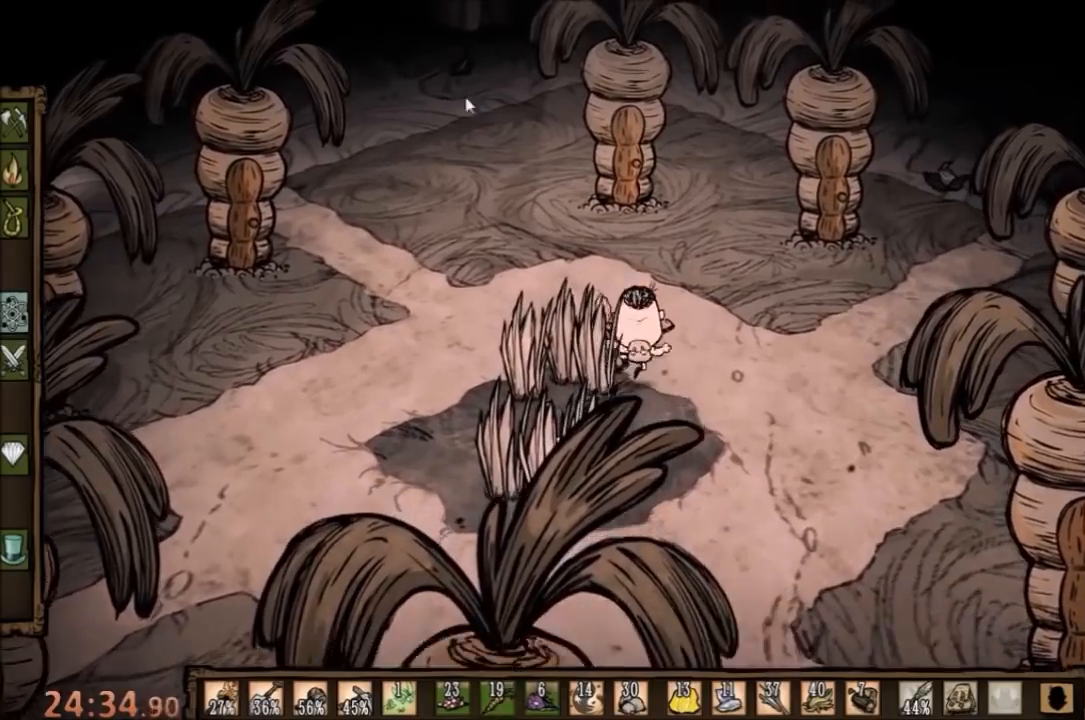
{"keys": ["tab"], "mouse": [], "events": [[100, "w", "up"], [133, "mouse_left", "down"], [200, "mouse_left", "up"], [267, "mouse_left", "down"], [333, "mouse_left", "up"], [467, "tab", "down"]]}
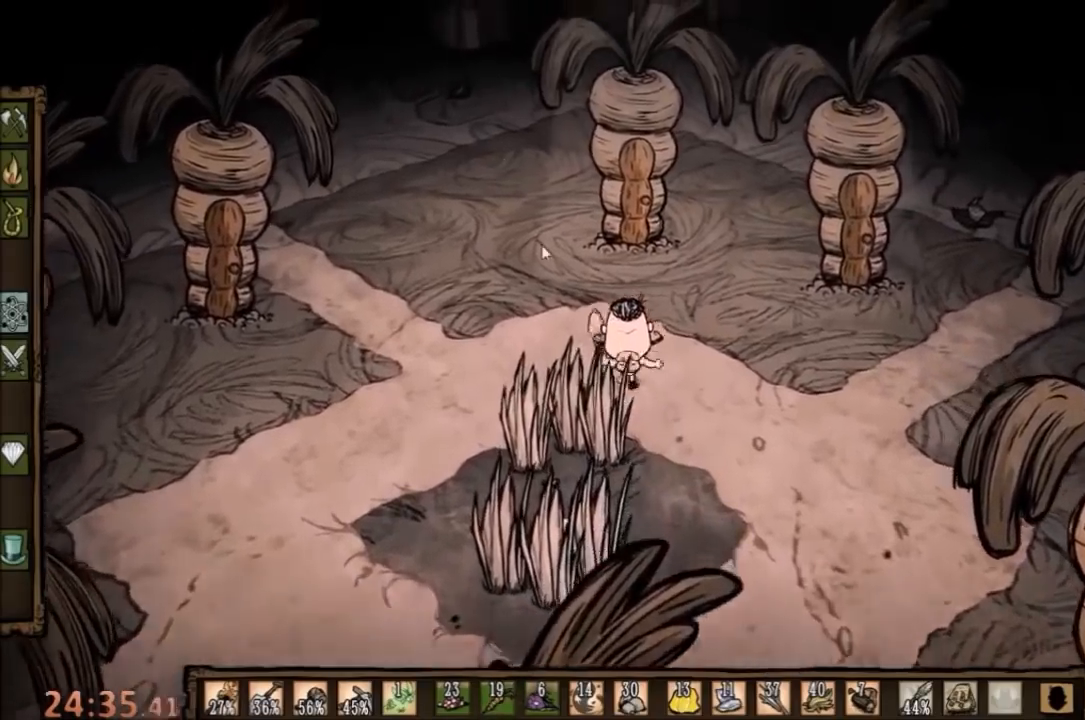
{"keys": [], "mouse": [], "events": [[33, "tab", "up"]]}
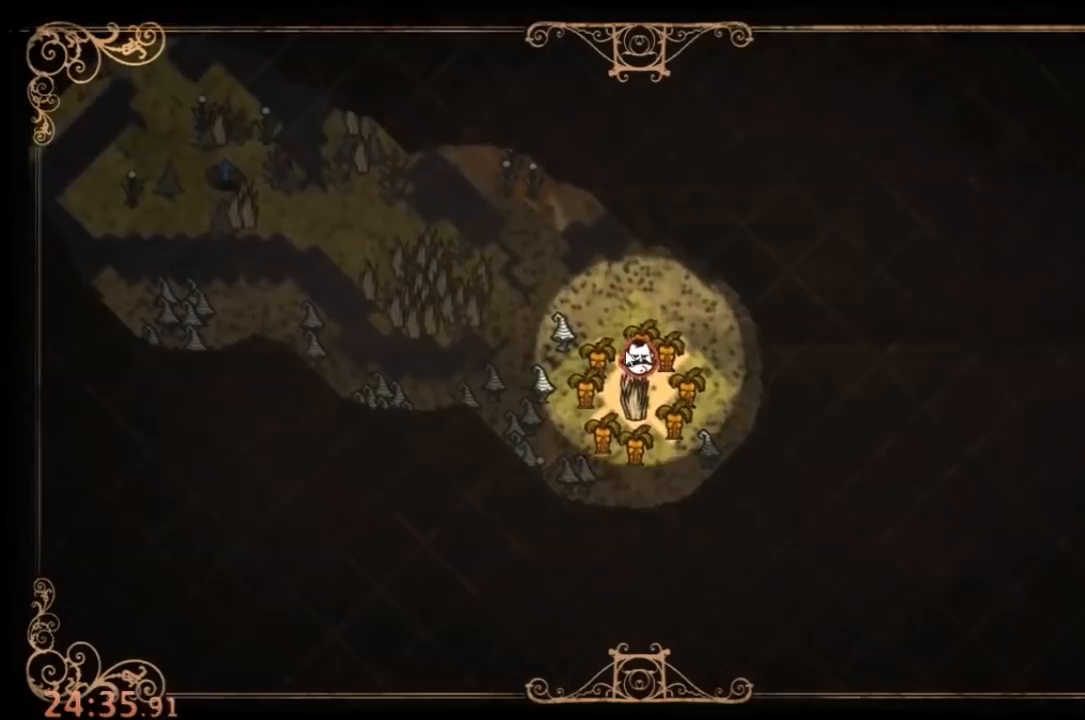
{"keys": ["w"], "mouse": [], "events": [[333, "tab", "down"], [433, "w", "down"], [467, "tab", "up"]]}
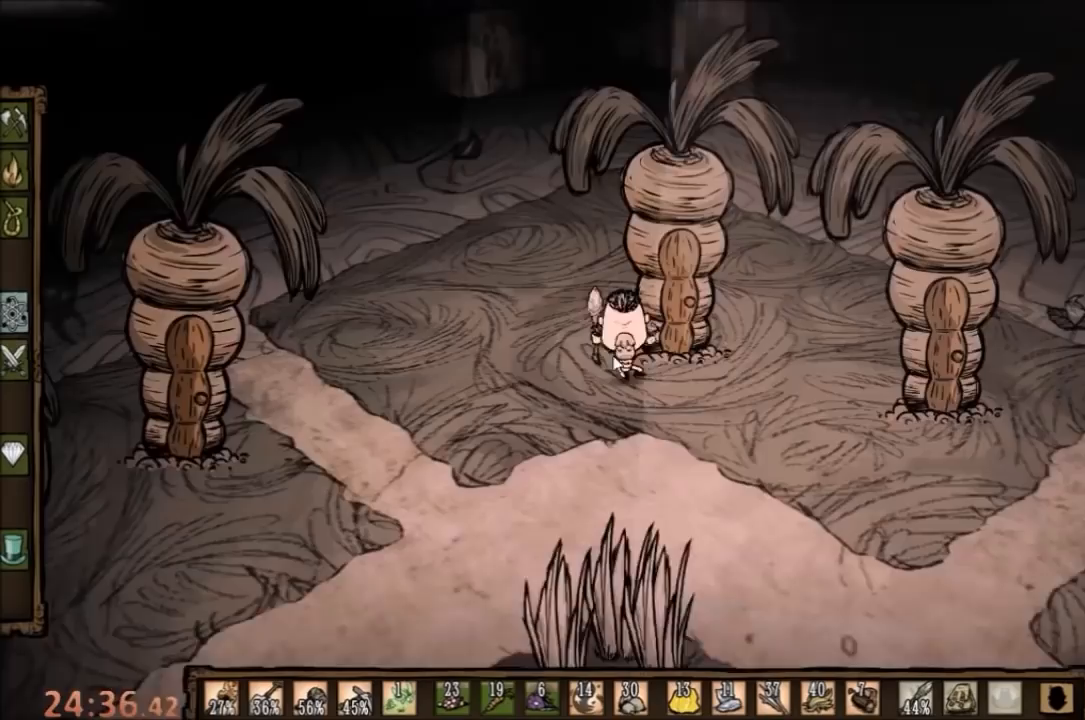
{"keys": ["w"], "mouse": [], "events": [[400, "e", "down"], [500, "e", "up"]]}
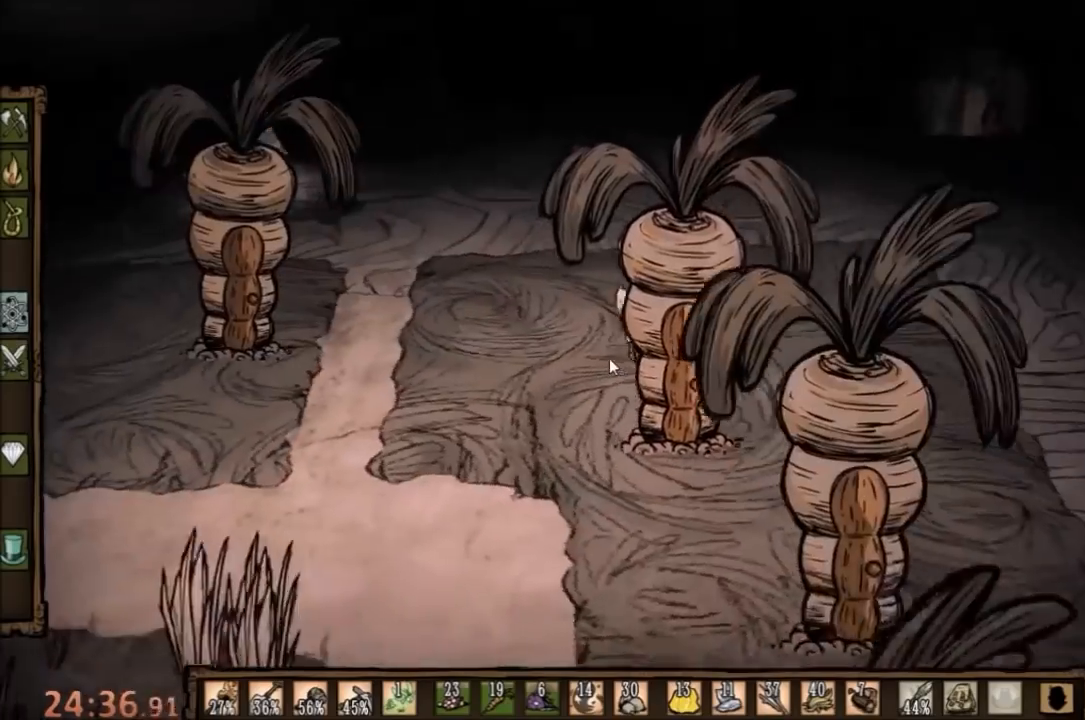
{"keys": ["w"], "mouse": [], "events": []}
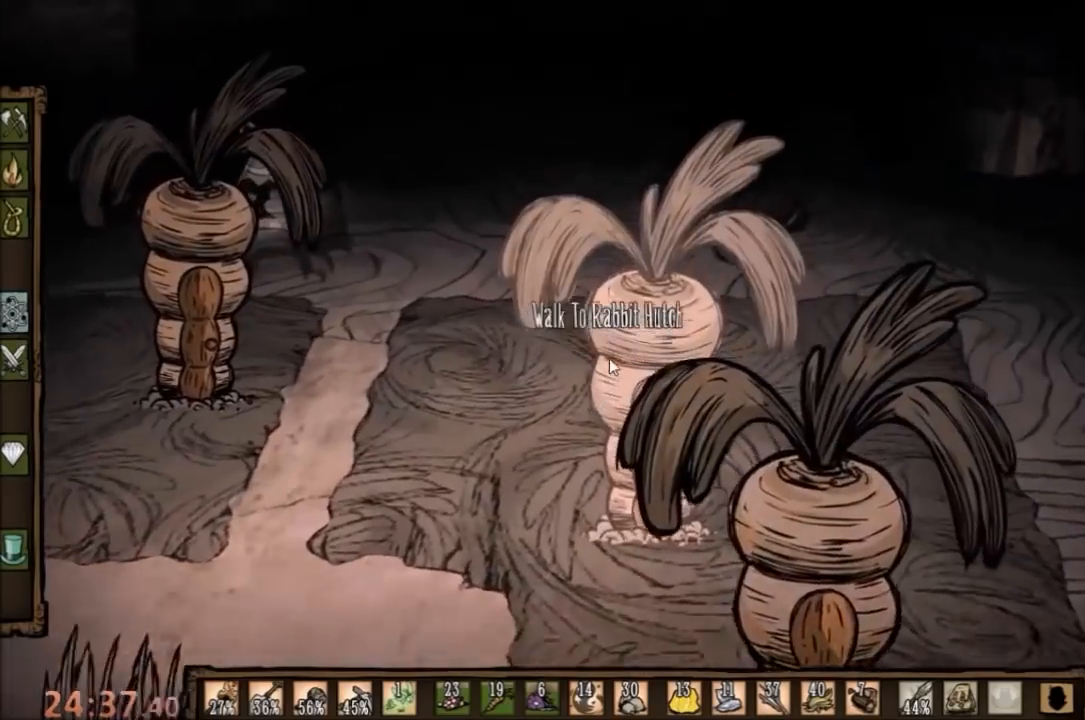
{"keys": ["w"], "mouse": [], "events": []}
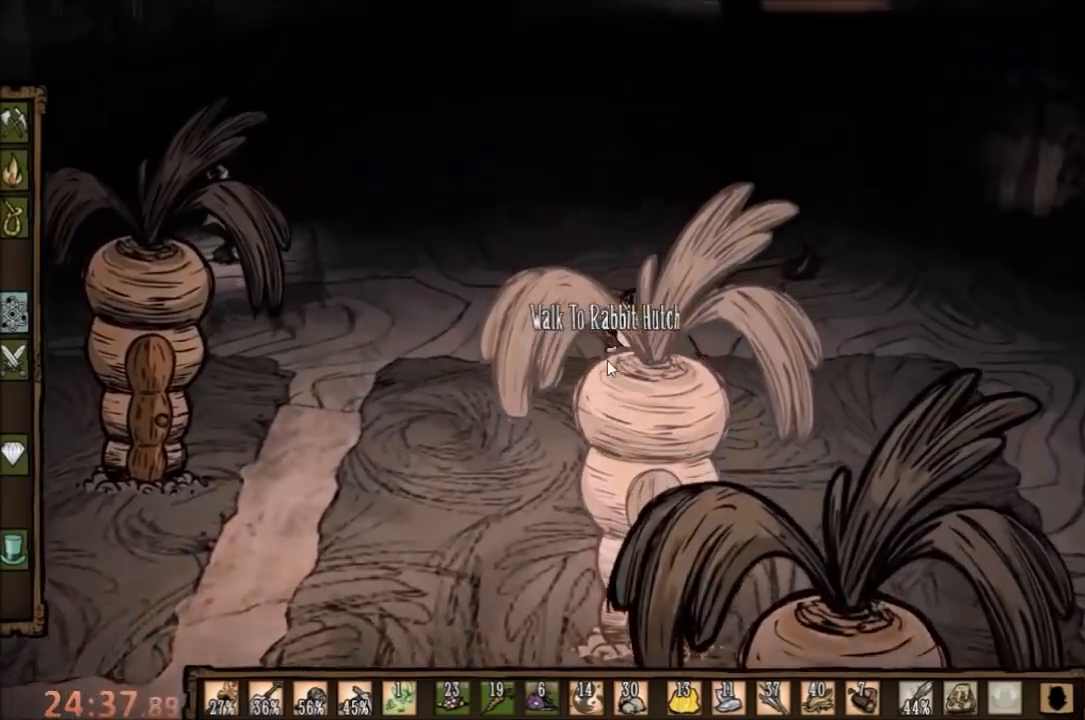
{"keys": ["w"], "mouse": [], "events": []}